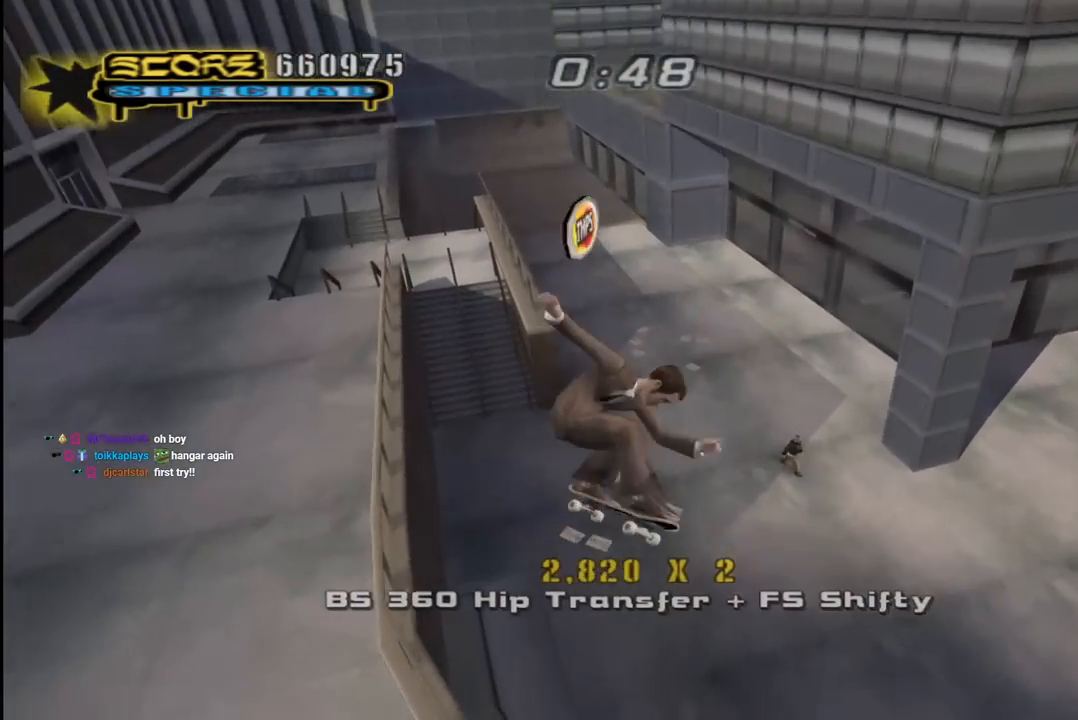
Gameplay with a controller (PlayStation layout); each line is a JSON object with the inputs held at the frame after it. "events" lists button and stick changes between this image and that frame as [ms after this image, input, new state], when the widget could be followed in between.
{"buttons": ["CROSS"], "left_stick": "center", "right_stick": "center", "events": [[117, "CIRCLE", "up"], [267, "R2", "up"], [300, "CROSS", "down"], [300, "DPAD_RIGHT", "up"], [300, "R1", "up"]]}
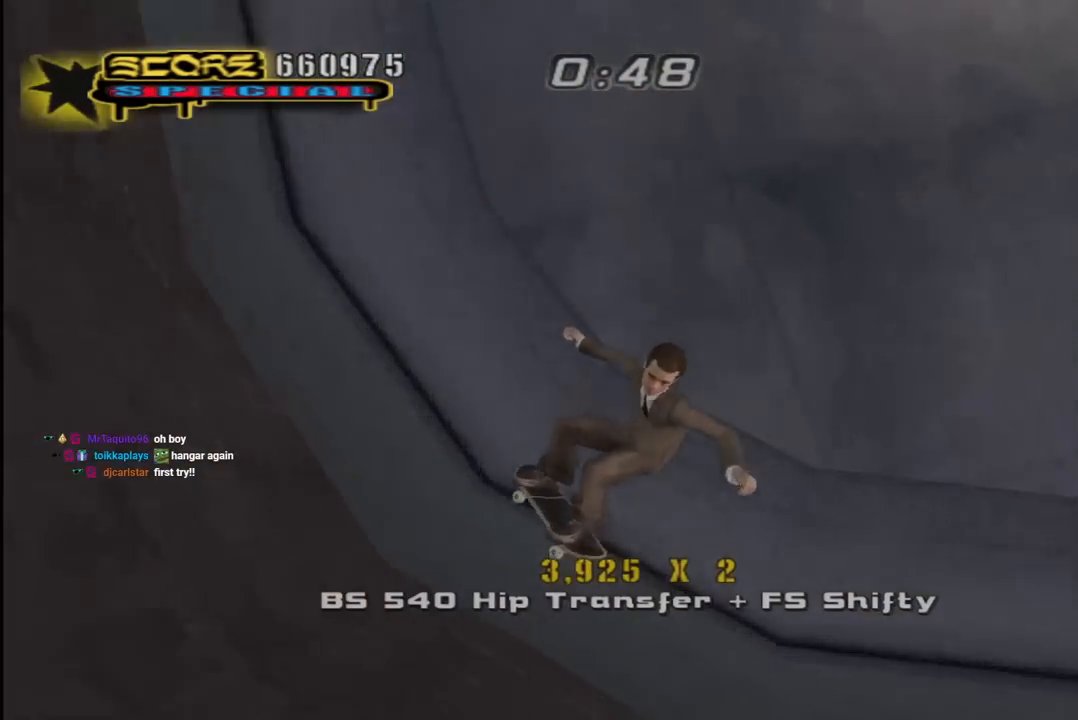
{"buttons": ["TRIANGLE"], "left_stick": "center", "right_stick": "center", "events": [[33, "CROSS", "up"], [33, "TRIANGLE", "down"], [150, "CROSS", "down"], [250, "TRIANGLE", "up"], [417, "CROSS", "up"], [433, "TRIANGLE", "down"]]}
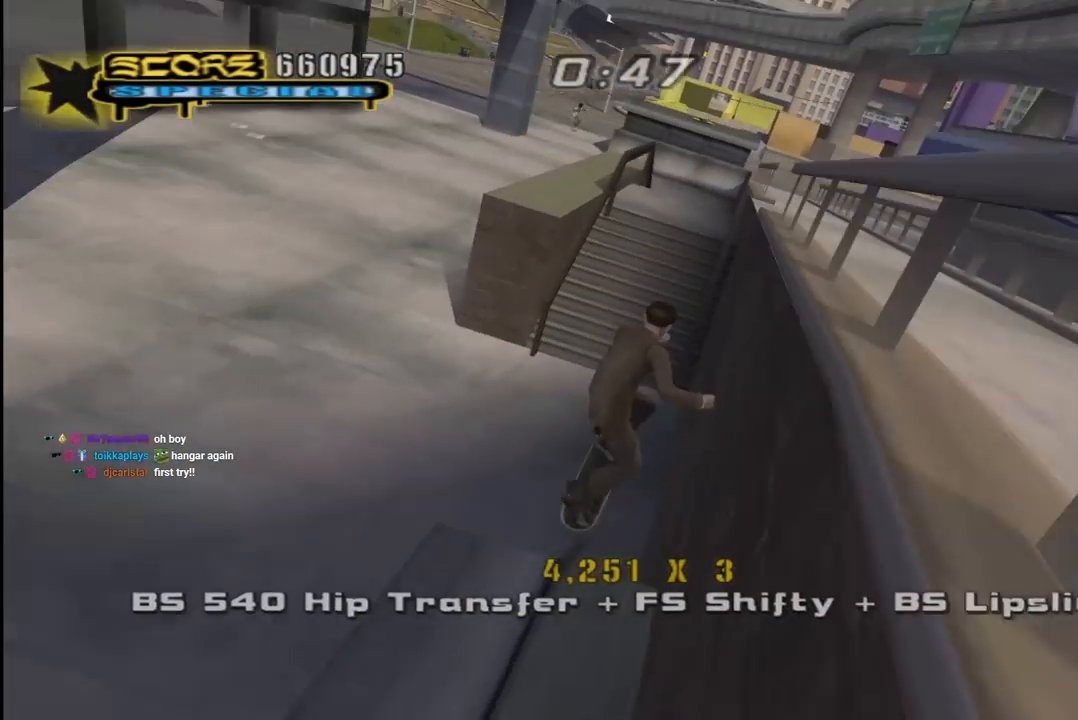
{"buttons": ["TRIANGLE"], "left_stick": "center", "right_stick": "center", "events": [[50, "CROSS", "down"], [50, "TRIANGLE", "up"], [117, "TRIANGLE", "down"], [133, "CROSS", "up"], [217, "CROSS", "down"], [233, "TRIANGLE", "up"], [283, "TRIANGLE", "down"], [300, "CROSS", "up"], [383, "CROSS", "down"], [383, "TRIANGLE", "up"], [433, "TRIANGLE", "down"], [467, "CROSS", "up"]]}
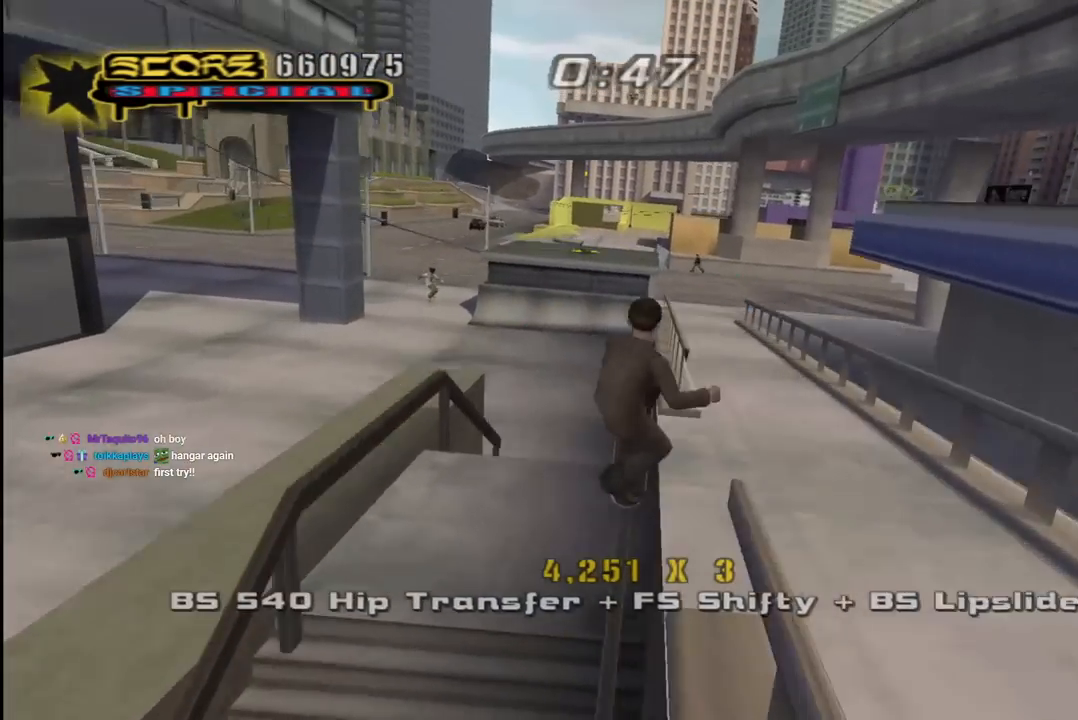
{"buttons": ["CROSS"], "left_stick": "center", "right_stick": "center", "events": [[50, "CROSS", "down"], [67, "TRIANGLE", "up"], [100, "TRIANGLE", "down"], [200, "TRIANGLE", "up"]]}
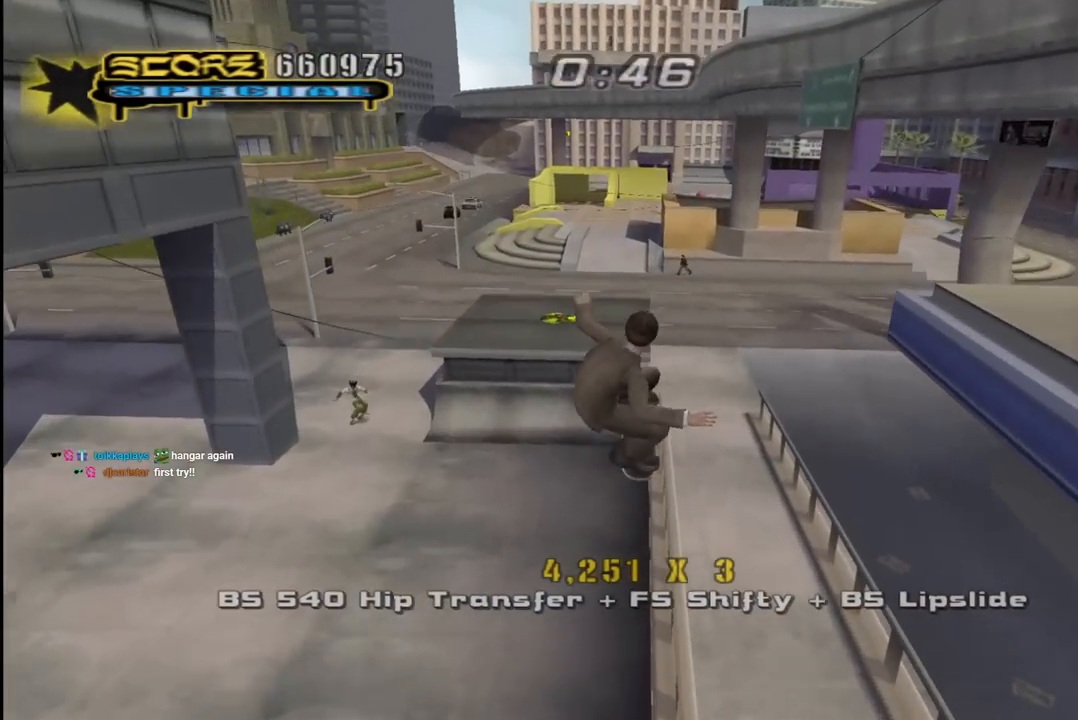
{"buttons": ["CROSS", "TRIANGLE"], "left_stick": "center", "right_stick": "center", "events": [[117, "TRIANGLE", "down"]]}
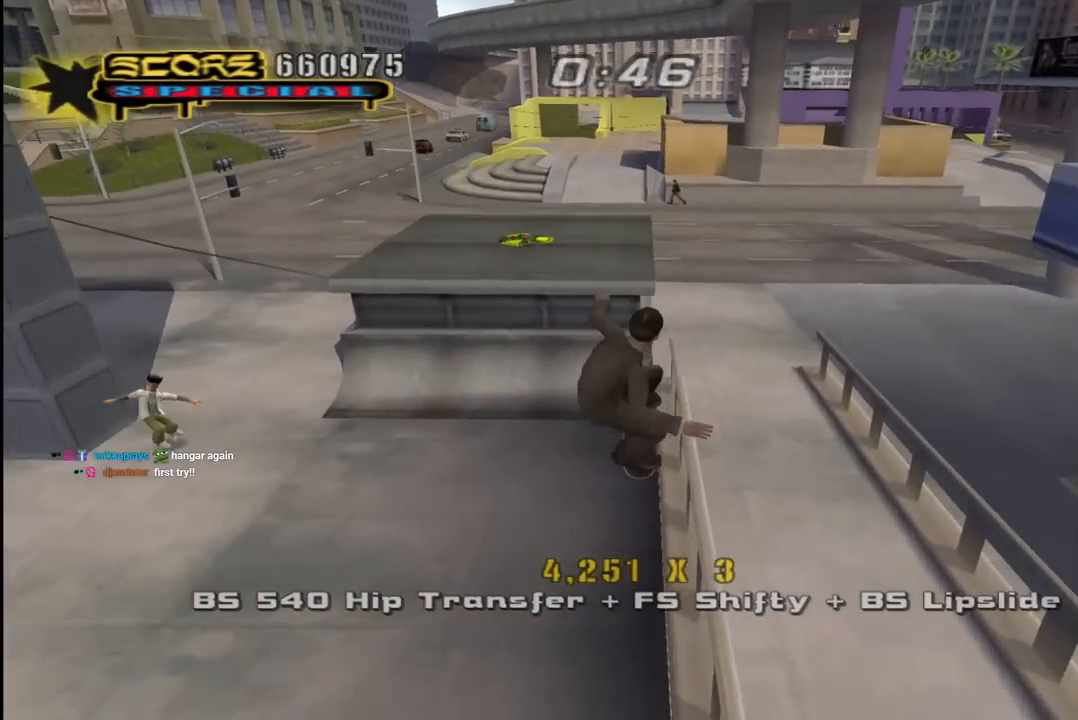
{"buttons": ["CROSS"], "left_stick": "center", "right_stick": "center"}
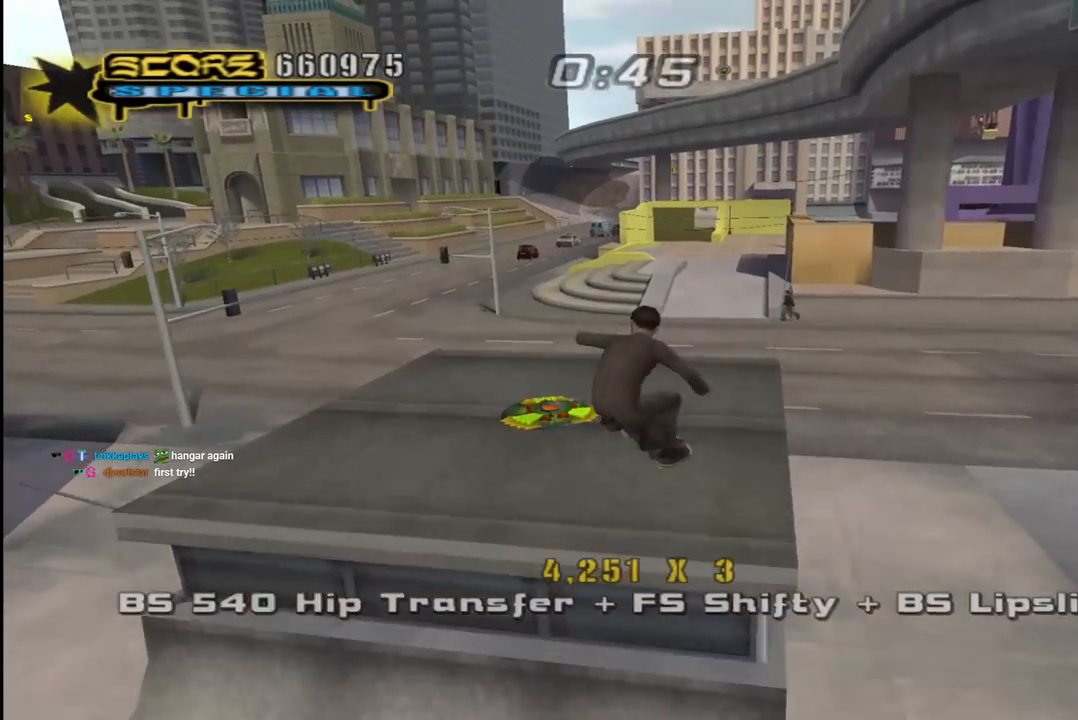
{"buttons": ["CROSS", "L1", "R1", "DPAD_UP", "DPAD_LEFT"], "left_stick": "center", "right_stick": "center", "events": [[33, "DPAD_LEFT", "down"], [50, "DPAD_UP", "down"], [100, "DPAD_UP", "up"], [150, "DPAD_DOWN", "down"], [267, "DPAD_DOWN", "up"], [317, "DPAD_UP", "down"], [383, "L1", "down"], [417, "R1", "down"]]}
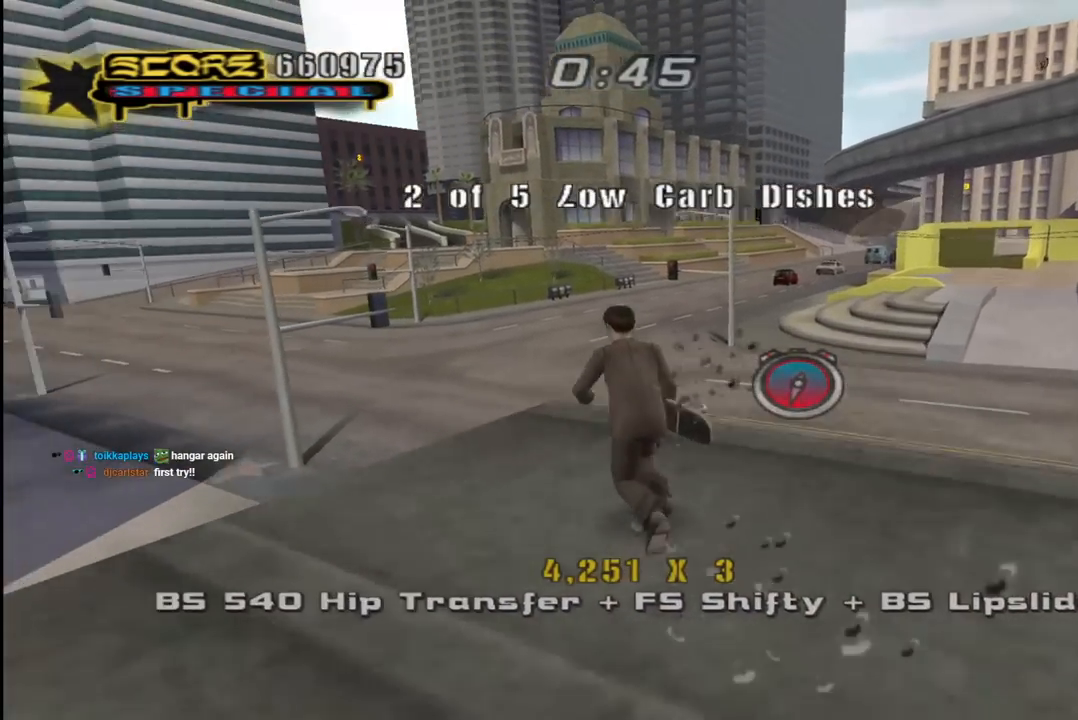
{"buttons": ["CROSS"], "left_stick": "center", "right_stick": "center", "events": [[50, "L1", "up"], [67, "DPAD_UP", "up"], [83, "R1", "up"], [150, "DPAD_LEFT", "up"]]}
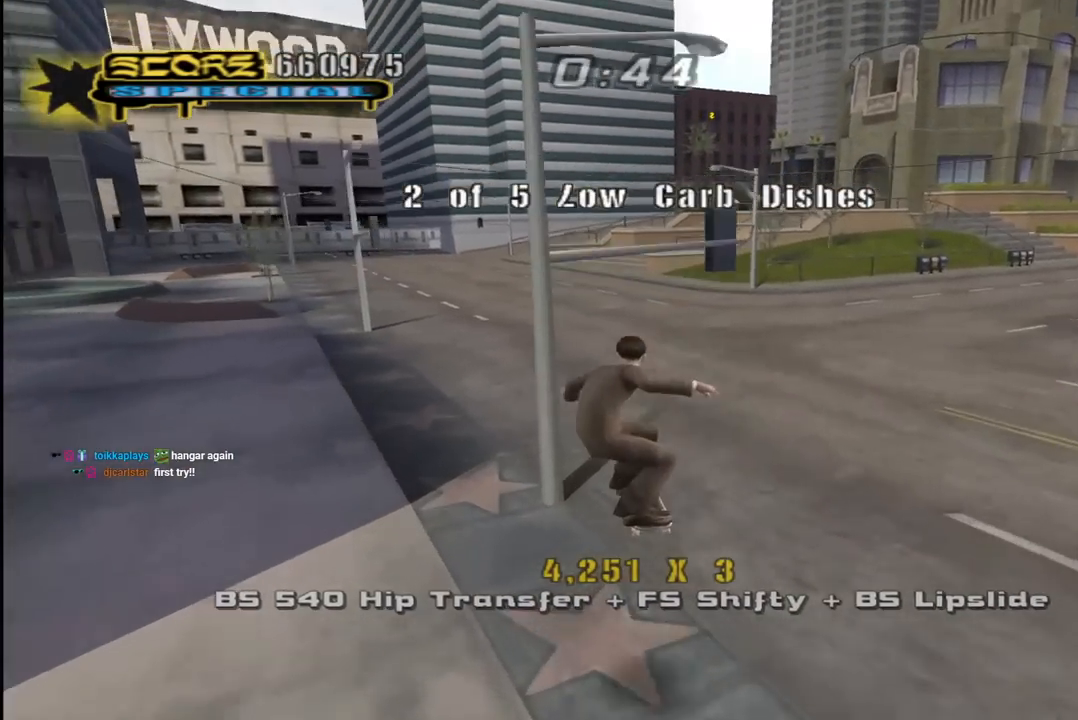
{"buttons": ["CROSS"], "left_stick": "center", "right_stick": "center", "events": [[200, "DPAD_RIGHT", "down"], [233, "DPAD_DOWN", "down"], [333, "DPAD_DOWN", "up"], [400, "DPAD_RIGHT", "up"]]}
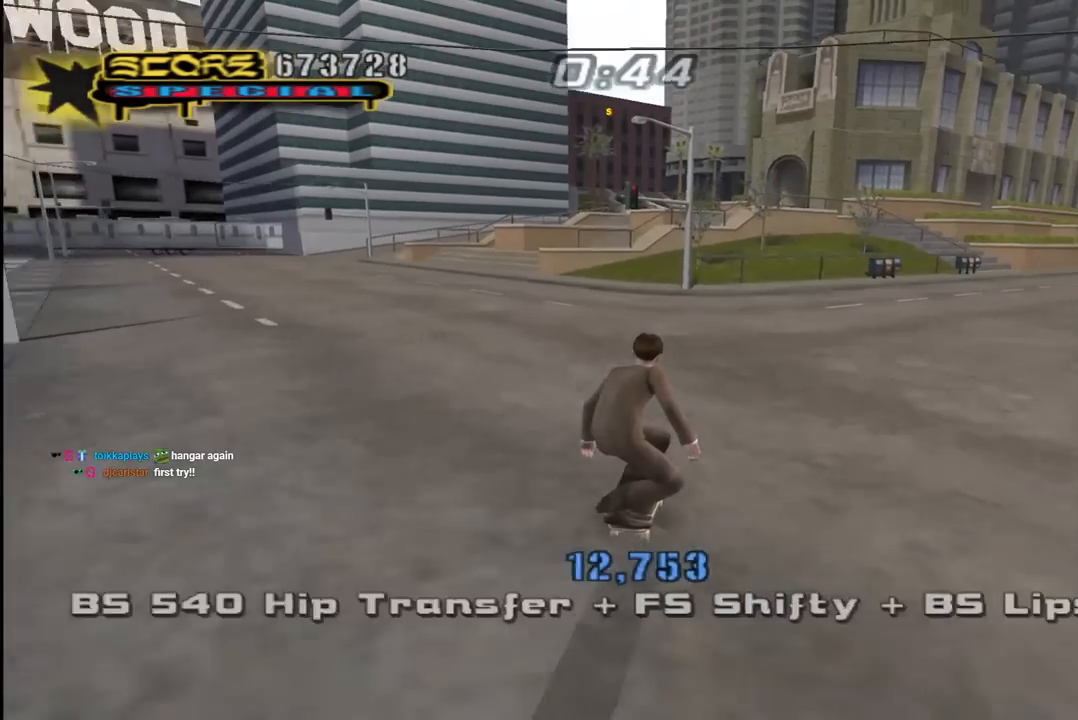
{"buttons": ["CROSS", "DPAD_UP", "DPAD_LEFT"], "left_stick": "center", "right_stick": "center", "events": [[117, "DPAD_LEFT", "down"], [217, "DPAD_LEFT", "up"], [333, "DPAD_LEFT", "down"], [367, "DPAD_UP", "down"]]}
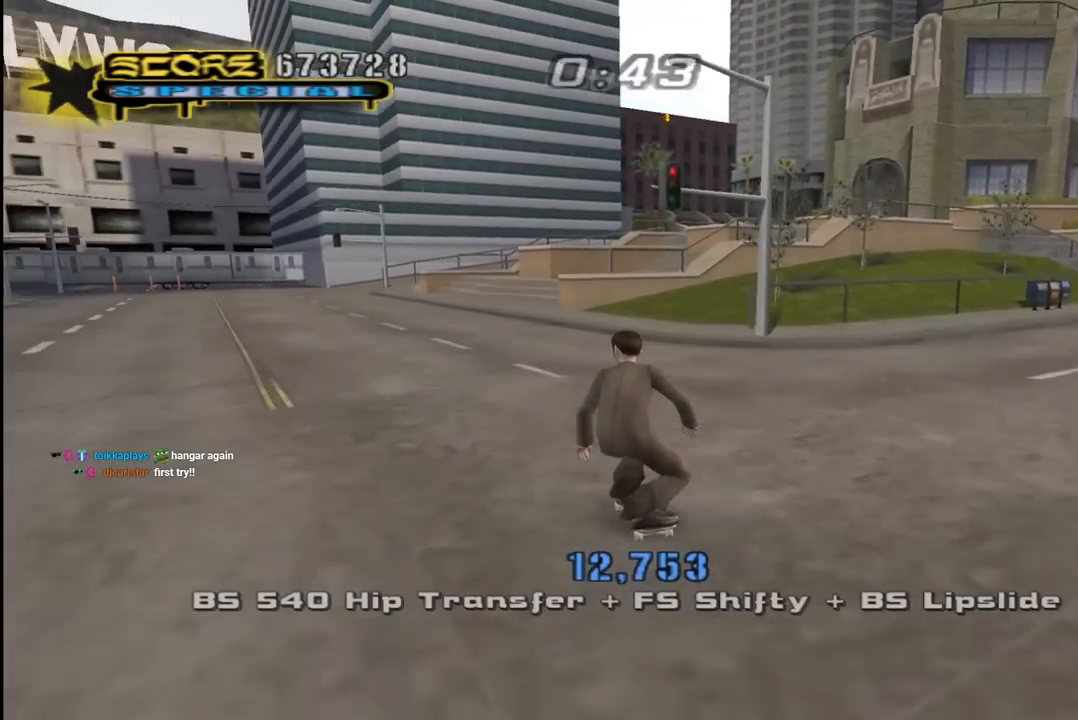
{"buttons": ["CROSS"], "left_stick": "center", "right_stick": "center", "events": [[17, "DPAD_UP", "up"], [50, "DPAD_LEFT", "up"]]}
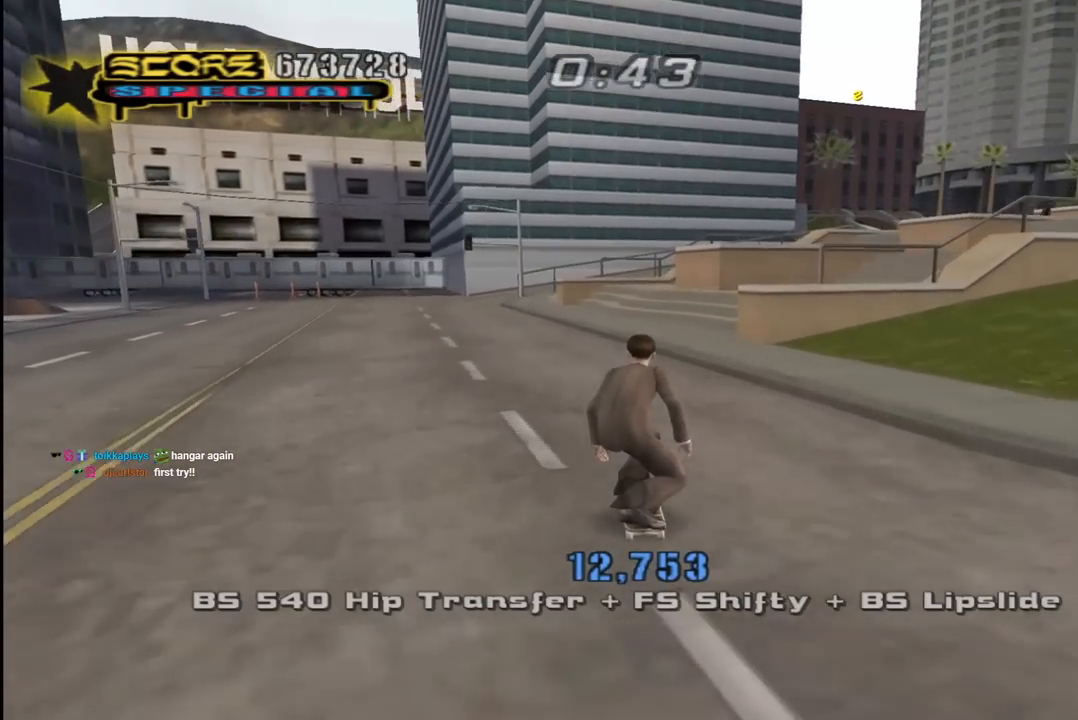
{"buttons": ["CROSS"], "left_stick": "center", "right_stick": "center", "events": []}
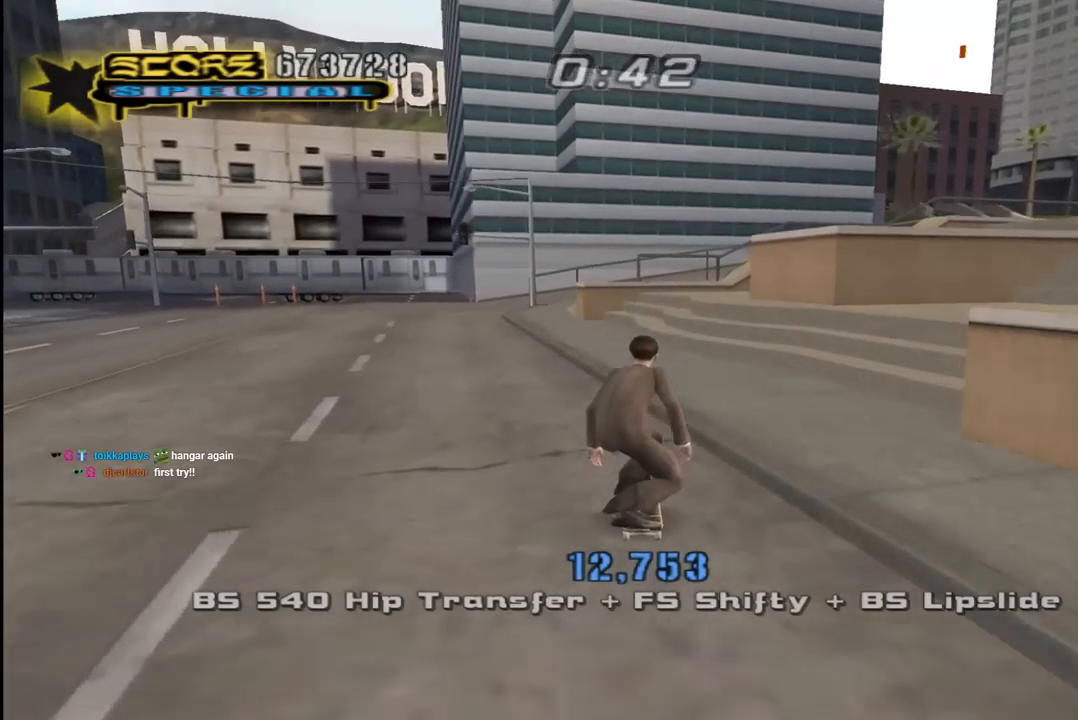
{"buttons": ["CROSS"], "left_stick": "center", "right_stick": "center", "events": [[67, "DPAD_RIGHT", "down"], [150, "DPAD_RIGHT", "up"], [183, "CROSS", "up"], [283, "CROSS", "down"]]}
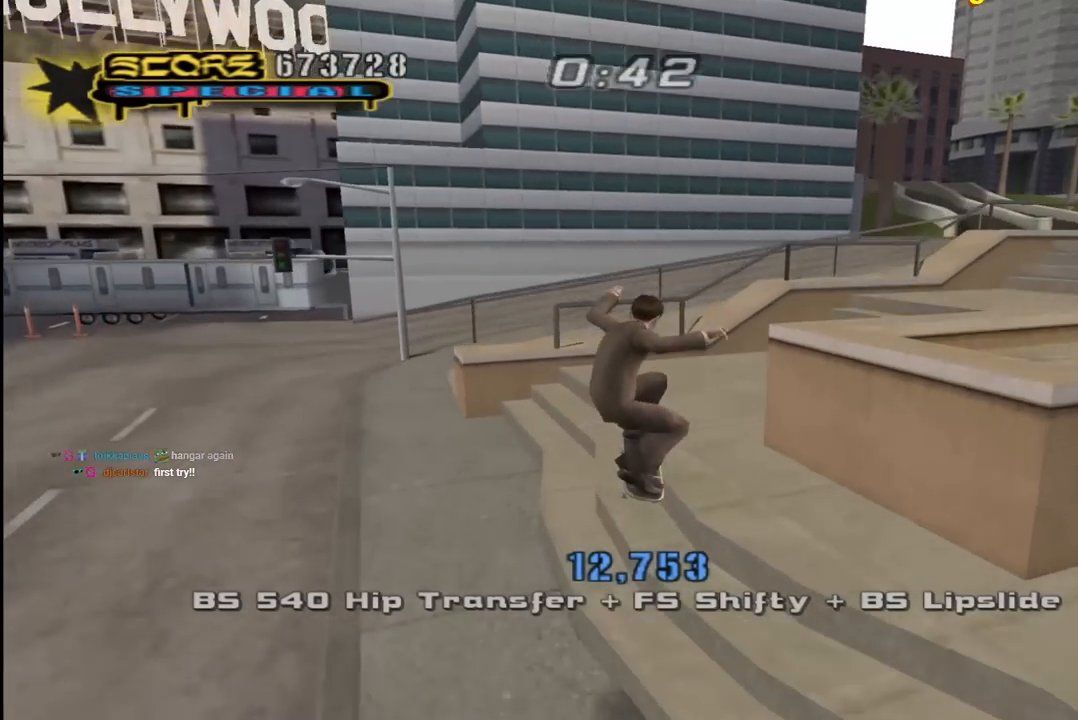
{"buttons": [], "left_stick": "center", "right_stick": "center", "events": [[200, "DPAD_RIGHT", "down"], [250, "DPAD_DOWN", "down"], [400, "CROSS", "up"], [450, "DPAD_DOWN", "up"], [467, "DPAD_RIGHT", "up"]]}
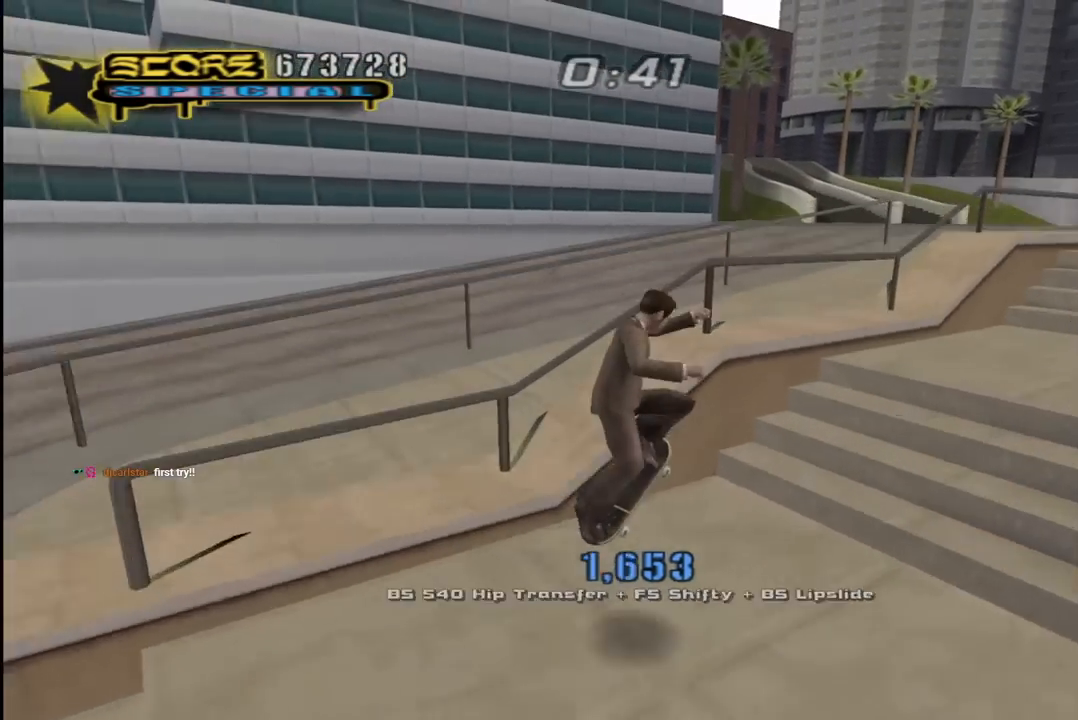
{"buttons": ["TRIANGLE"], "left_stick": "center", "right_stick": "center", "events": [[83, "TRIANGLE", "down"], [217, "CROSS", "down"], [233, "TRIANGLE", "up"], [367, "CROSS", "up"], [417, "TRIANGLE", "down"]]}
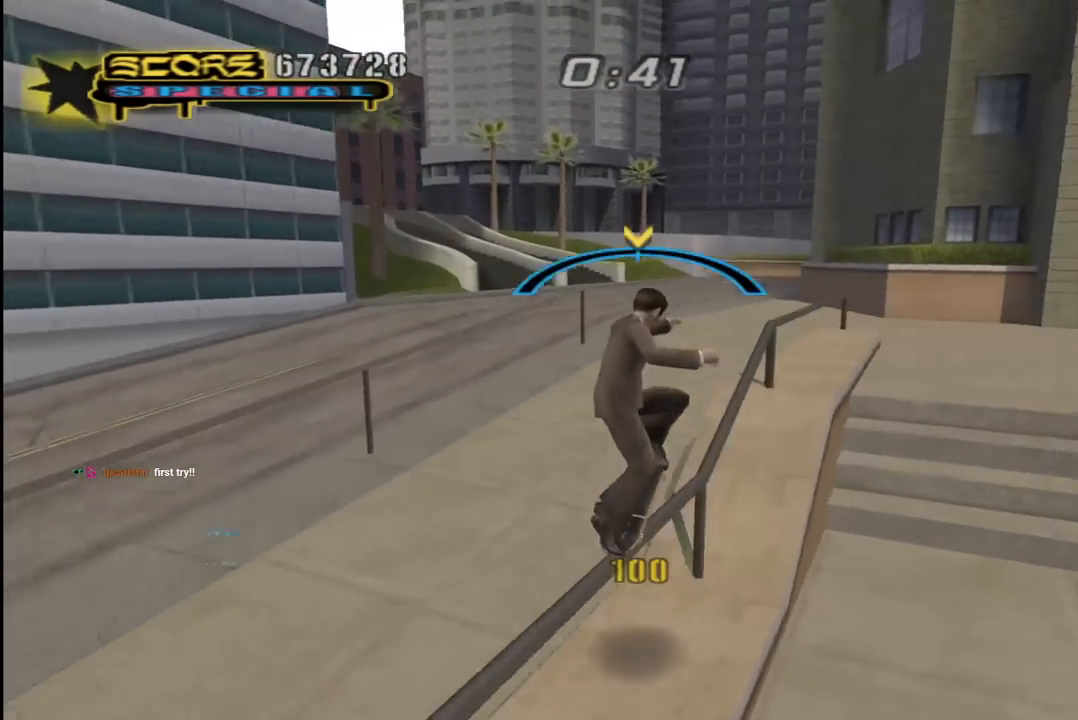
{"buttons": [], "left_stick": "center", "right_stick": "down-right", "events": [[33, "CROSS", "down"], [33, "TRIANGLE", "up"], [117, "TRIANGLE", "down"], [133, "CROSS", "up"], [217, "CROSS", "down"], [217, "TRIANGLE", "up"], [267, "CROSS", "up"], [500, "right_stick", "down-right"]]}
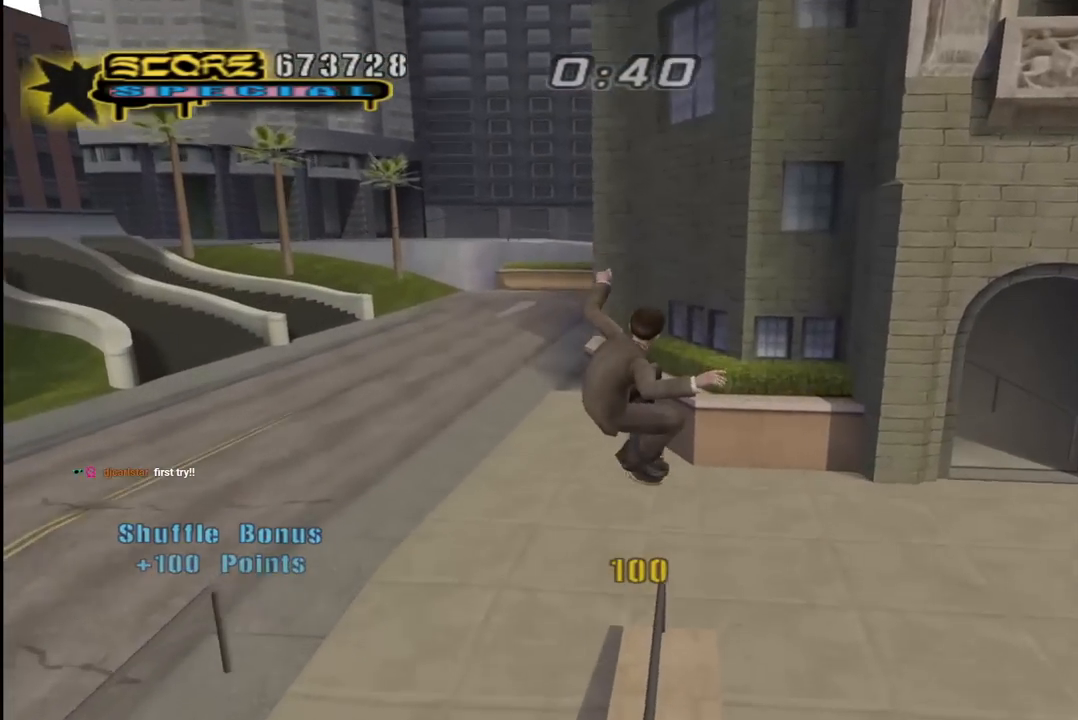
{"buttons": [], "left_stick": "center", "right_stick": "down-right", "events": []}
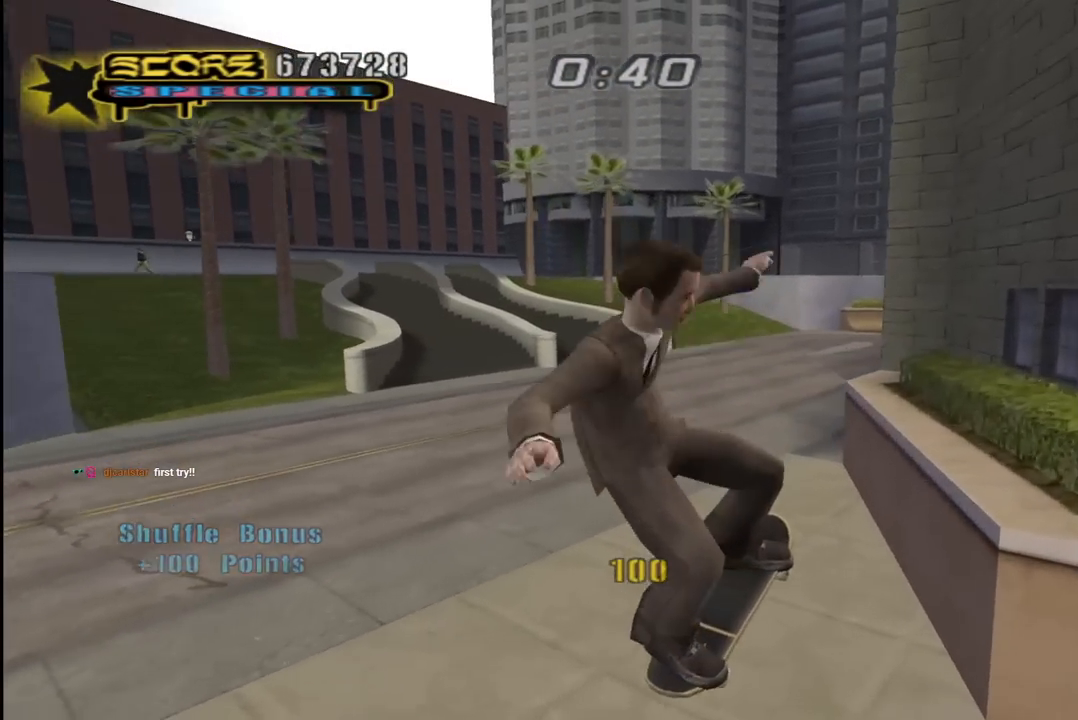
{"buttons": ["DPAD_DOWN", "DPAD_LEFT"], "left_stick": "center", "right_stick": "down-right", "events": [[100, "DPAD_LEFT", "down"], [100, "right_stick", "down"], [117, "DPAD_DOWN", "down"], [283, "right_stick", "down-right"]]}
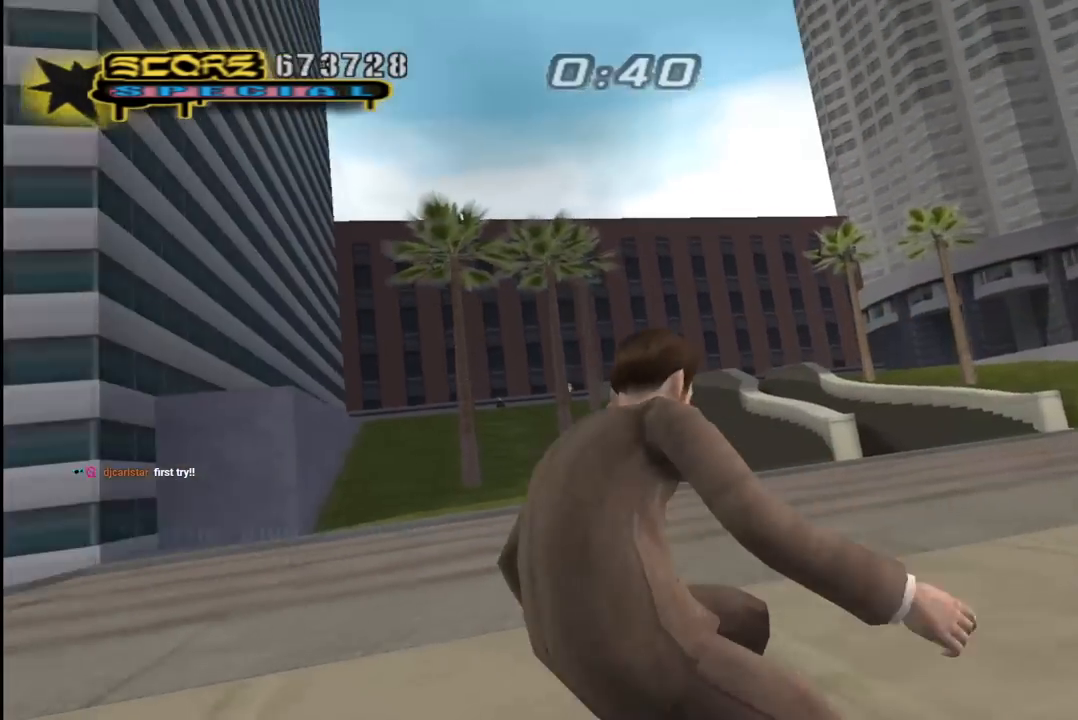
{"buttons": [], "left_stick": "center", "right_stick": "down-right", "events": [[17, "DPAD_DOWN", "up"], [67, "DPAD_LEFT", "up"]]}
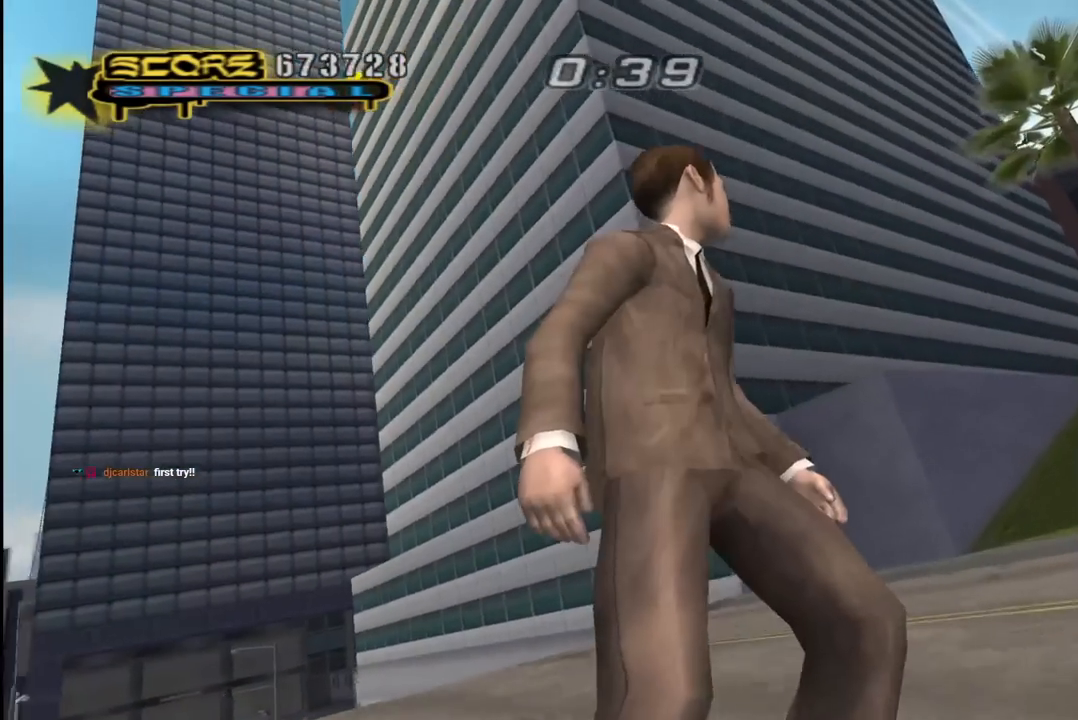
{"buttons": ["CROSS", "DPAD_DOWN", "DPAD_LEFT"], "left_stick": "center", "right_stick": "center", "events": [[183, "DPAD_LEFT", "down"], [233, "right_stick", "center"], [250, "DPAD_LEFT", "up"], [333, "CROSS", "down"], [350, "DPAD_LEFT", "down"], [433, "DPAD_DOWN", "down"]]}
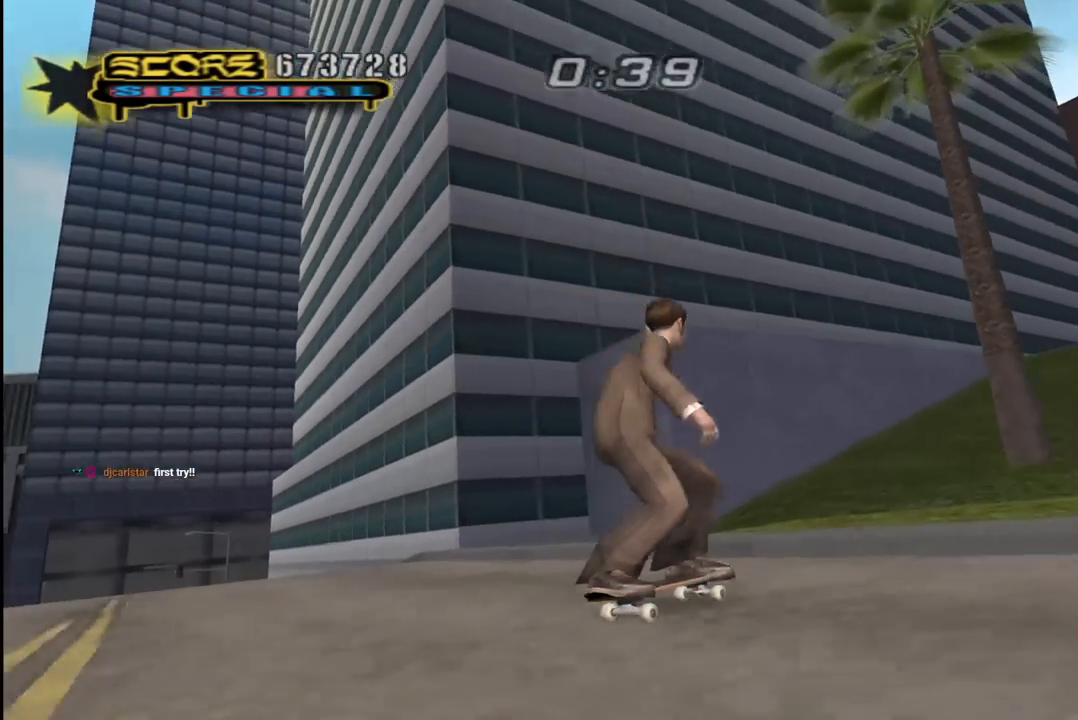
{"buttons": ["CROSS", "DPAD_RIGHT"], "left_stick": "center", "right_stick": "center", "events": [[67, "DPAD_DOWN", "up"], [83, "DPAD_LEFT", "up"], [183, "DPAD_RIGHT", "down"], [200, "DPAD_DOWN", "down"], [283, "DPAD_DOWN", "up"], [317, "DPAD_RIGHT", "up"], [400, "DPAD_RIGHT", "down"], [417, "DPAD_DOWN", "down"], [500, "DPAD_DOWN", "up"]]}
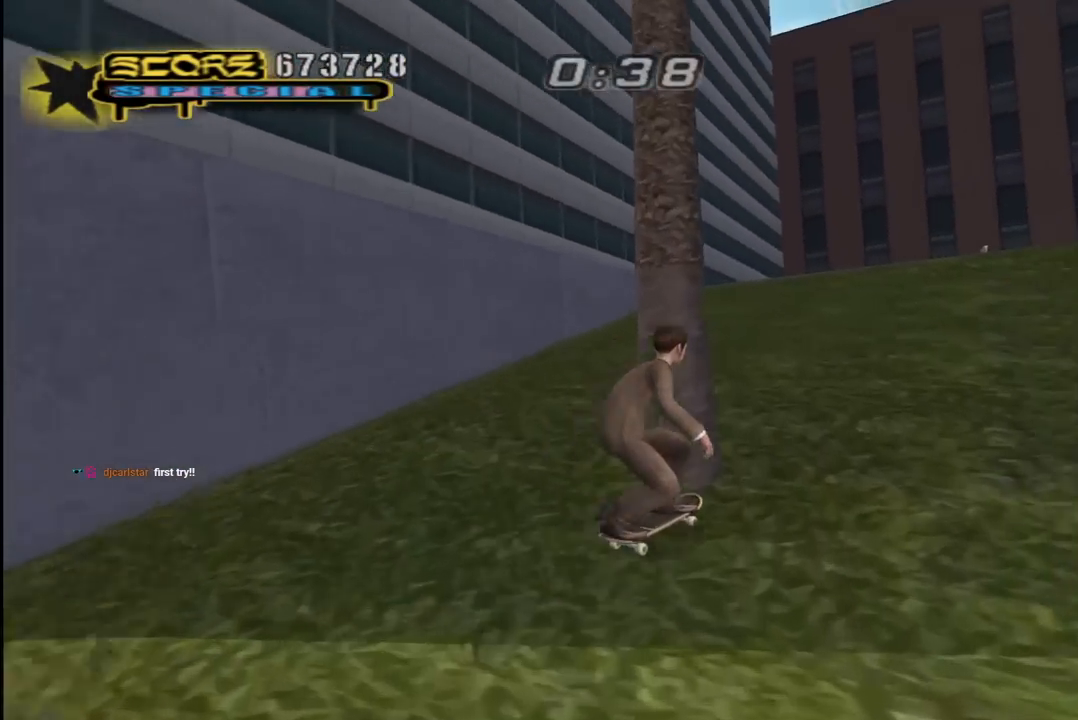
{"buttons": [], "left_stick": "center", "right_stick": "down-right", "events": [[17, "DPAD_RIGHT", "up"], [50, "CROSS", "up"], [233, "right_stick", "down-right"]]}
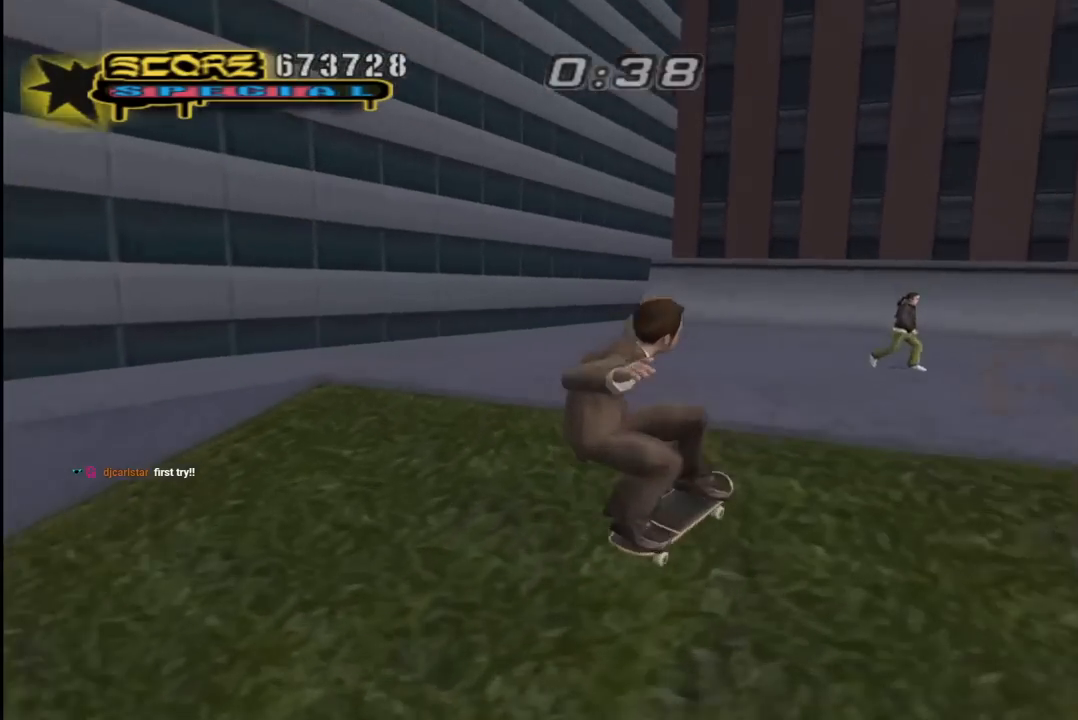
{"buttons": ["DPAD_DOWN", "DPAD_LEFT"], "left_stick": "center", "right_stick": "down-right", "events": [[267, "DPAD_LEFT", "down"], [317, "DPAD_DOWN", "down"]]}
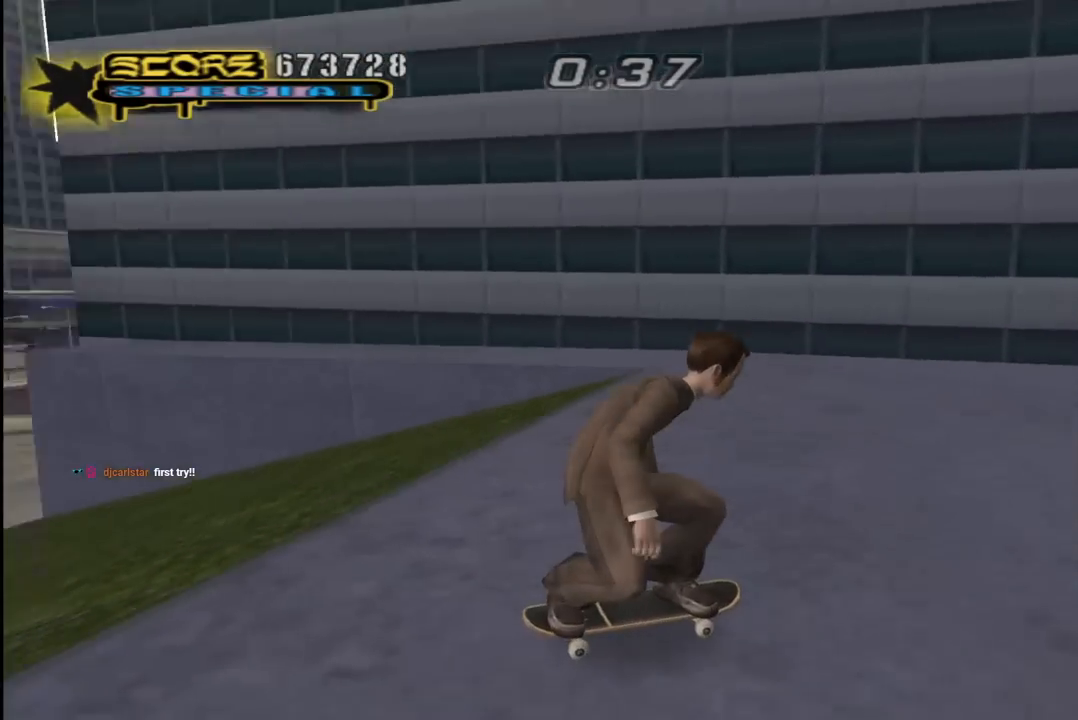
{"buttons": ["CROSS", "DPAD_DOWN", "DPAD_LEFT"], "left_stick": "center", "right_stick": "center", "events": [[217, "right_stick", "center"], [317, "DPAD_DOWN", "up"], [367, "DPAD_LEFT", "up"], [383, "CROSS", "down"], [483, "DPAD_DOWN", "down"], [483, "DPAD_LEFT", "down"]]}
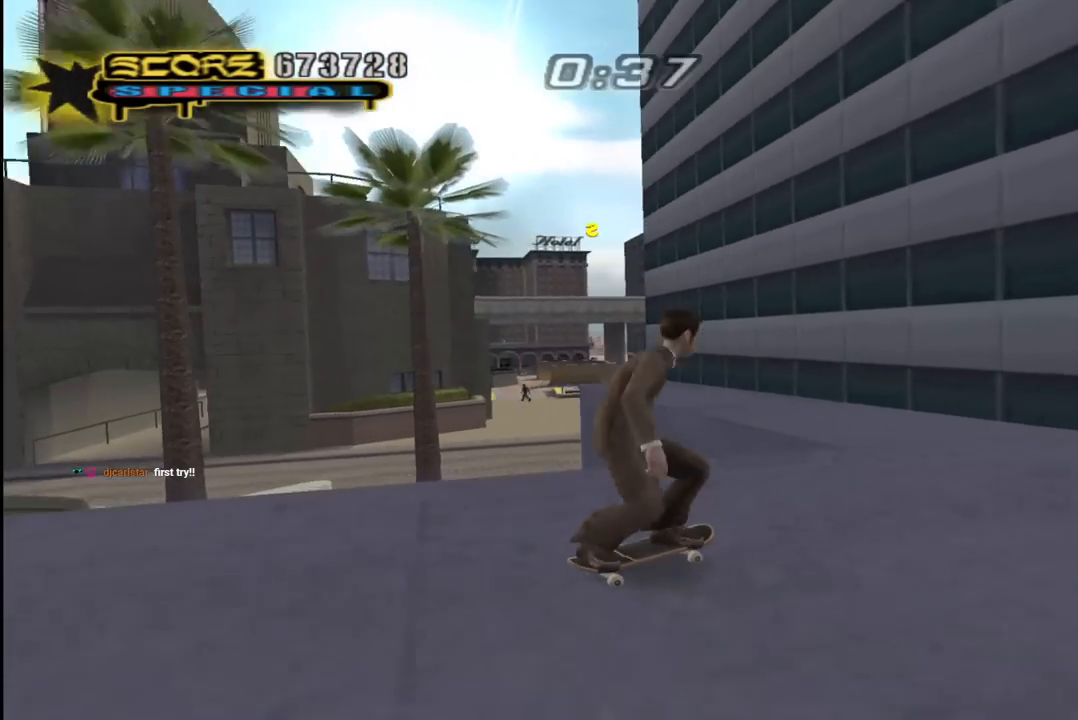
{"buttons": ["CROSS", "DPAD_DOWN", "DPAD_RIGHT"], "left_stick": "center", "right_stick": "center", "events": [[283, "DPAD_DOWN", "up"], [317, "DPAD_LEFT", "up"], [400, "DPAD_DOWN", "down"], [400, "DPAD_RIGHT", "down"]]}
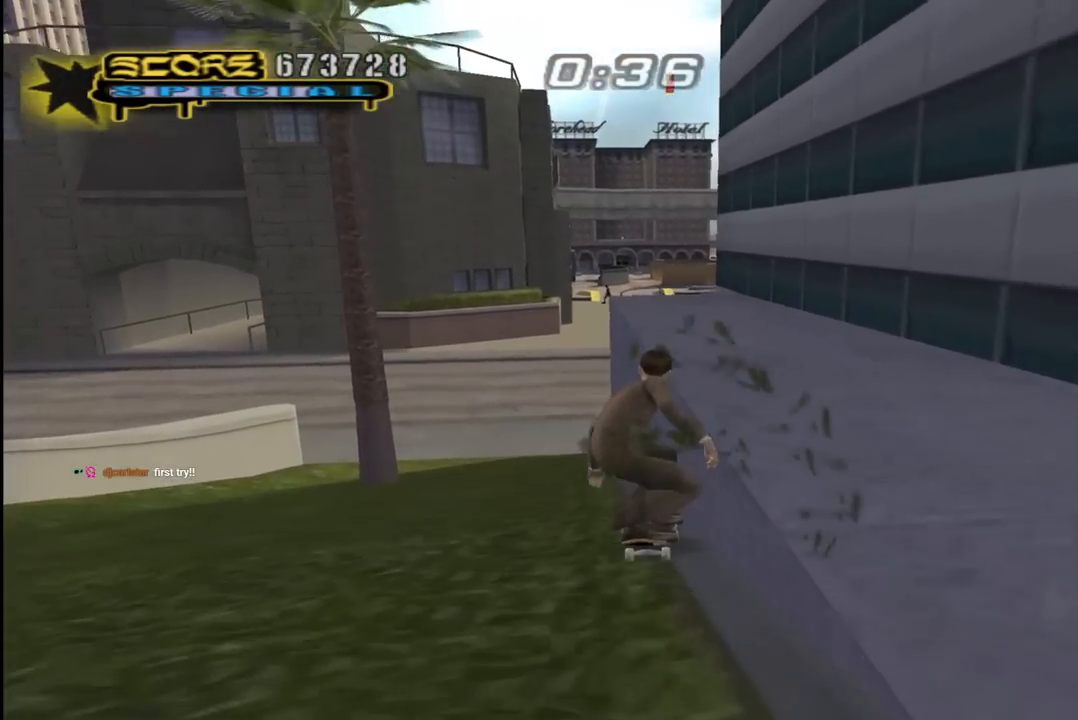
{"buttons": ["CROSS", "DPAD_DOWN", "DPAD_RIGHT"], "left_stick": "center", "right_stick": "center", "events": [[83, "L1", "down"], [133, "R1", "down"], [283, "L1", "up"], [300, "R1", "up"]]}
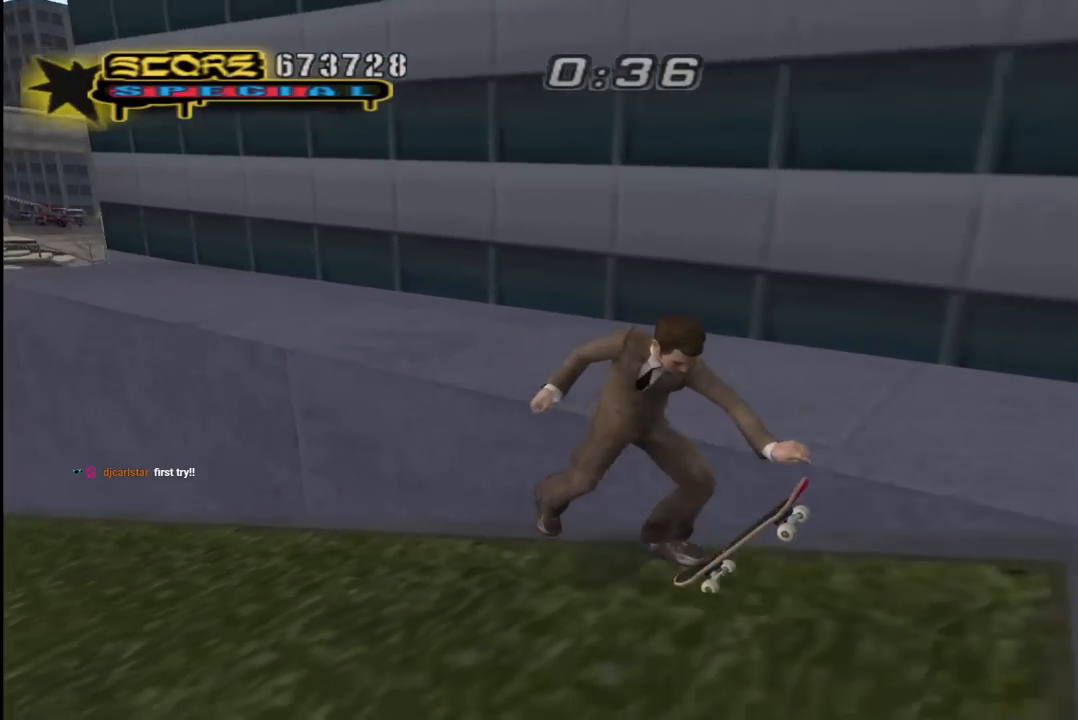
{"buttons": ["CROSS", "DPAD_DOWN", "DPAD_LEFT"], "left_stick": "center", "right_stick": "center", "events": [[117, "DPAD_DOWN", "up"], [233, "DPAD_UP", "down"], [317, "DPAD_RIGHT", "up"], [367, "DPAD_LEFT", "down"], [417, "DPAD_UP", "up"], [433, "DPAD_DOWN", "down"]]}
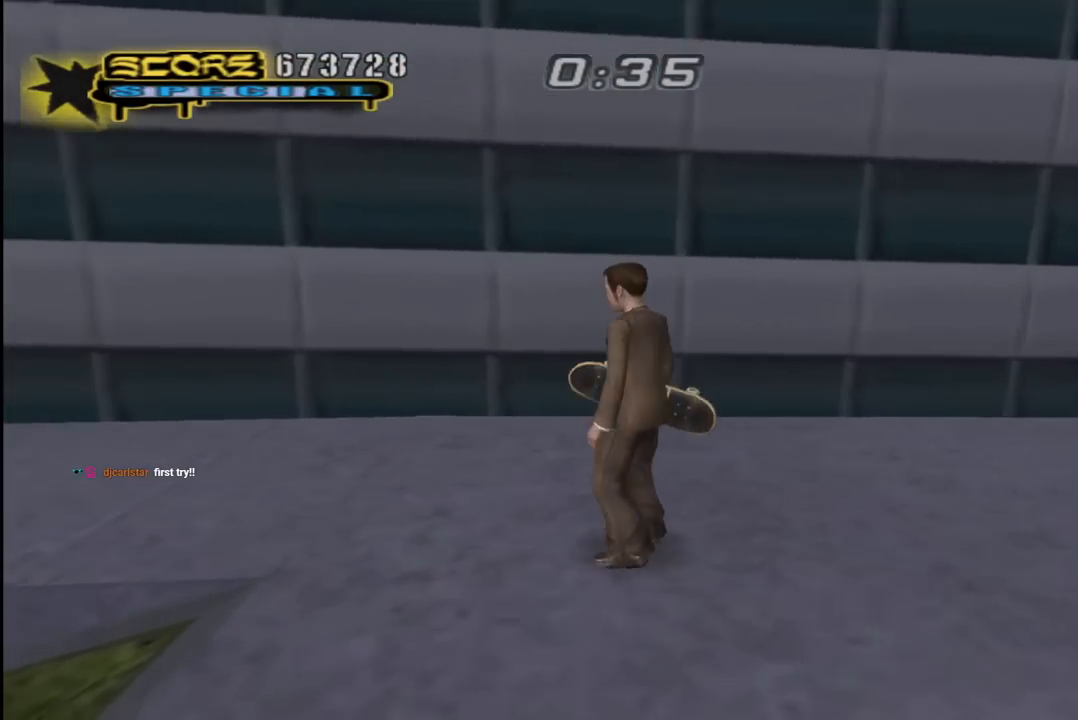
{"buttons": ["CROSS", "DPAD_DOWN", "DPAD_RIGHT"], "left_stick": "center", "right_stick": "center", "events": [[17, "L1", "down"], [50, "R1", "down"], [167, "L1", "up"], [217, "R1", "up"], [250, "DPAD_LEFT", "up"], [250, "DPAD_RIGHT", "down"]]}
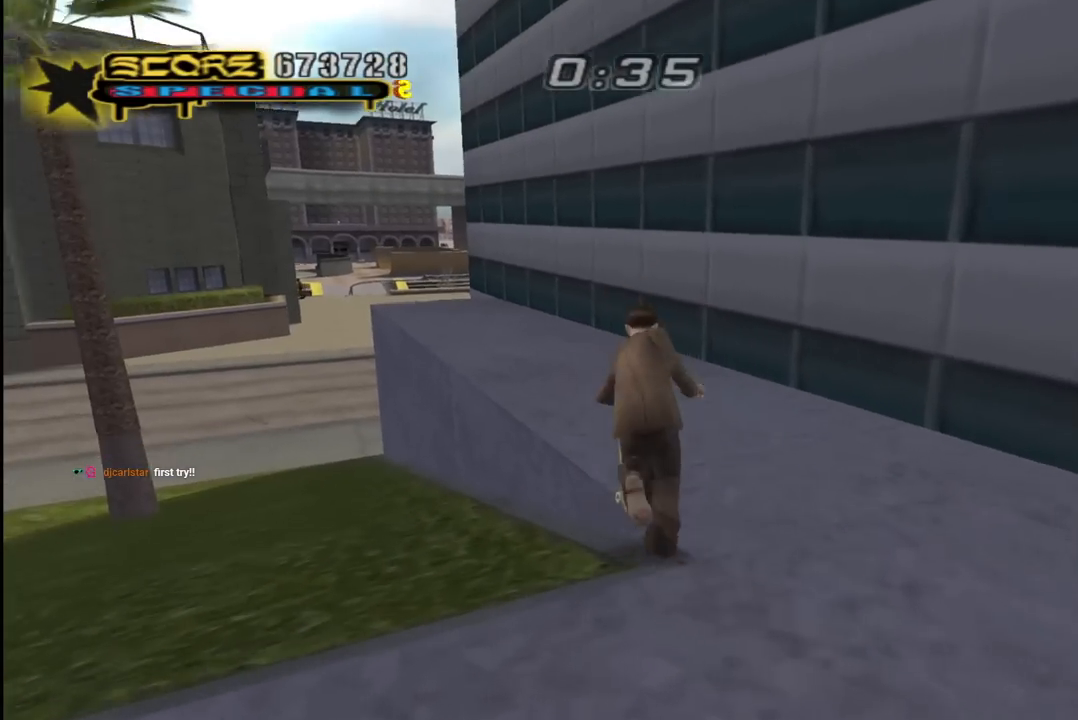
{"buttons": ["CROSS"], "left_stick": "center", "right_stick": "center", "events": [[100, "DPAD_RIGHT", "up"], [117, "DPAD_DOWN", "up"], [133, "DPAD_LEFT", "down"], [217, "DPAD_LEFT", "up"], [233, "DPAD_DOWN", "down"], [267, "DPAD_RIGHT", "down"], [300, "DPAD_RIGHT", "up"], [317, "DPAD_LEFT", "down"], [333, "DPAD_DOWN", "up"], [467, "DPAD_LEFT", "up"]]}
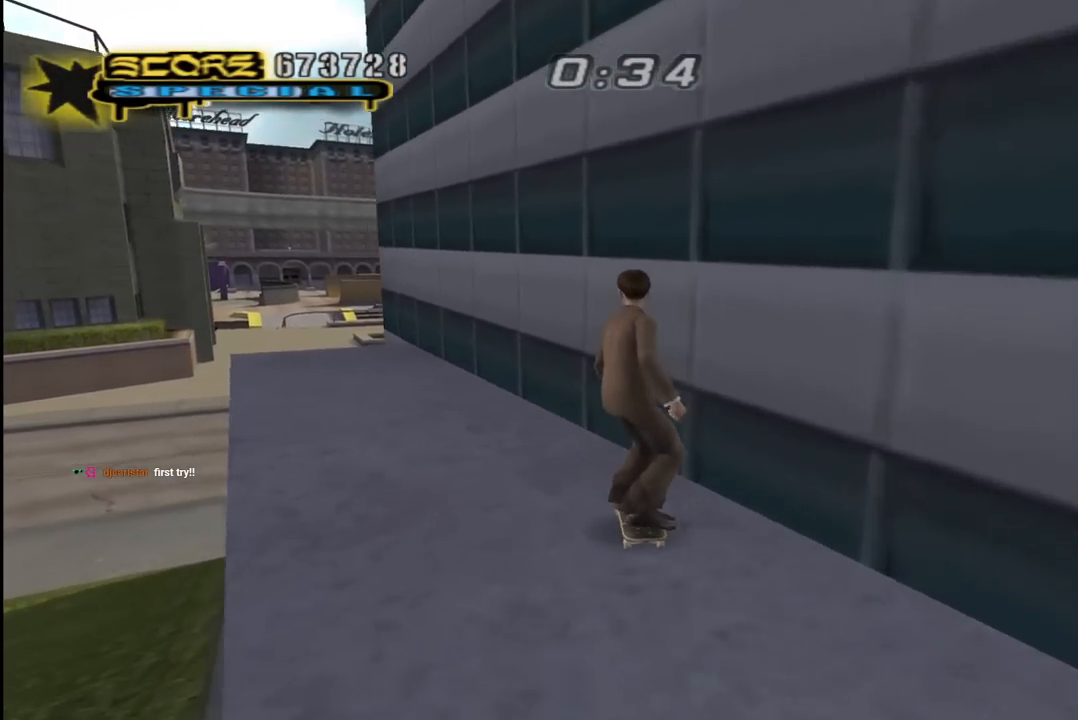
{"buttons": ["CROSS"], "left_stick": "center", "right_stick": "center", "events": [[283, "DPAD_UP", "down"], [350, "CROSS", "up"], [350, "TRIANGLE", "down"], [400, "DPAD_UP", "up"], [417, "CROSS", "down"], [433, "TRIANGLE", "up"]]}